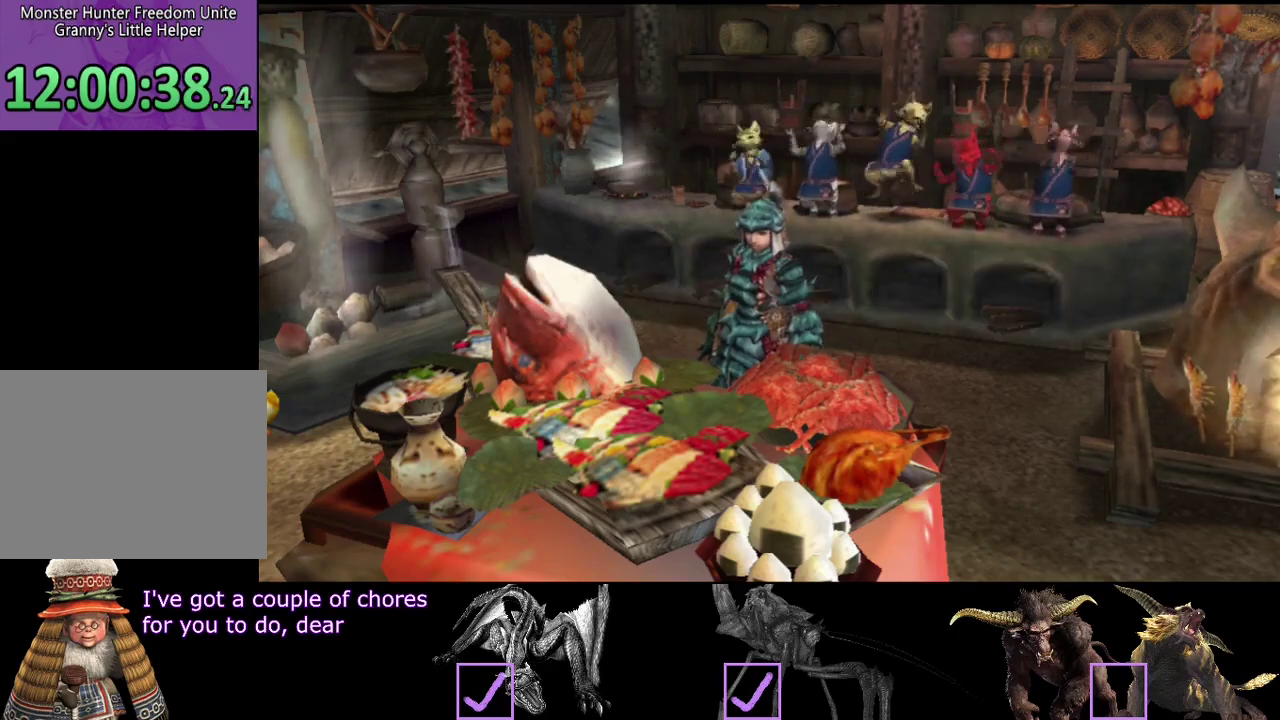
Gameplay with a controller (PlayStation layout); each line is a JSON object with the inputs held at the frame after it. "events" lists button and stick changes between this image and that frame as [ms after this image, input, new state], when the widget could be followed in between. Not read: L3 R3.
{"buttons": [], "left_stick": "down-left", "right_stick": "center", "events": [[383, "left_stick", "left"], [450, "left_stick", "down-left"]]}
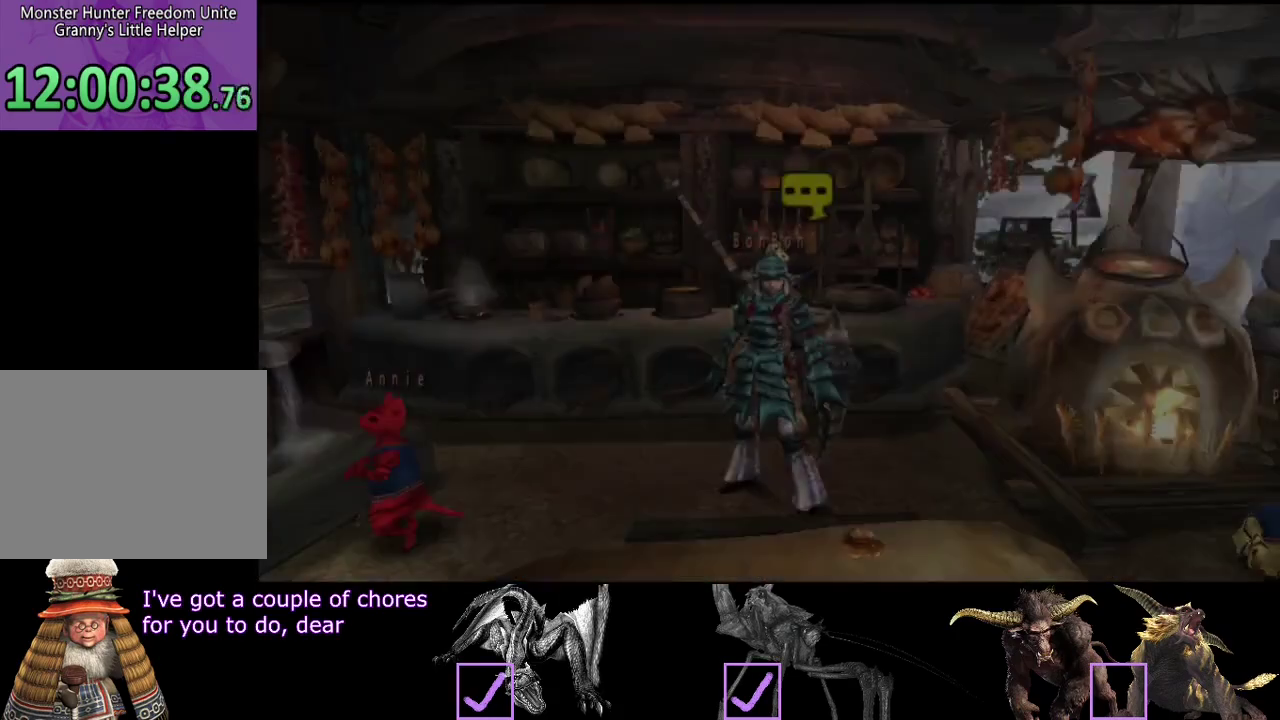
{"buttons": [], "left_stick": "down-left", "right_stick": "center", "events": []}
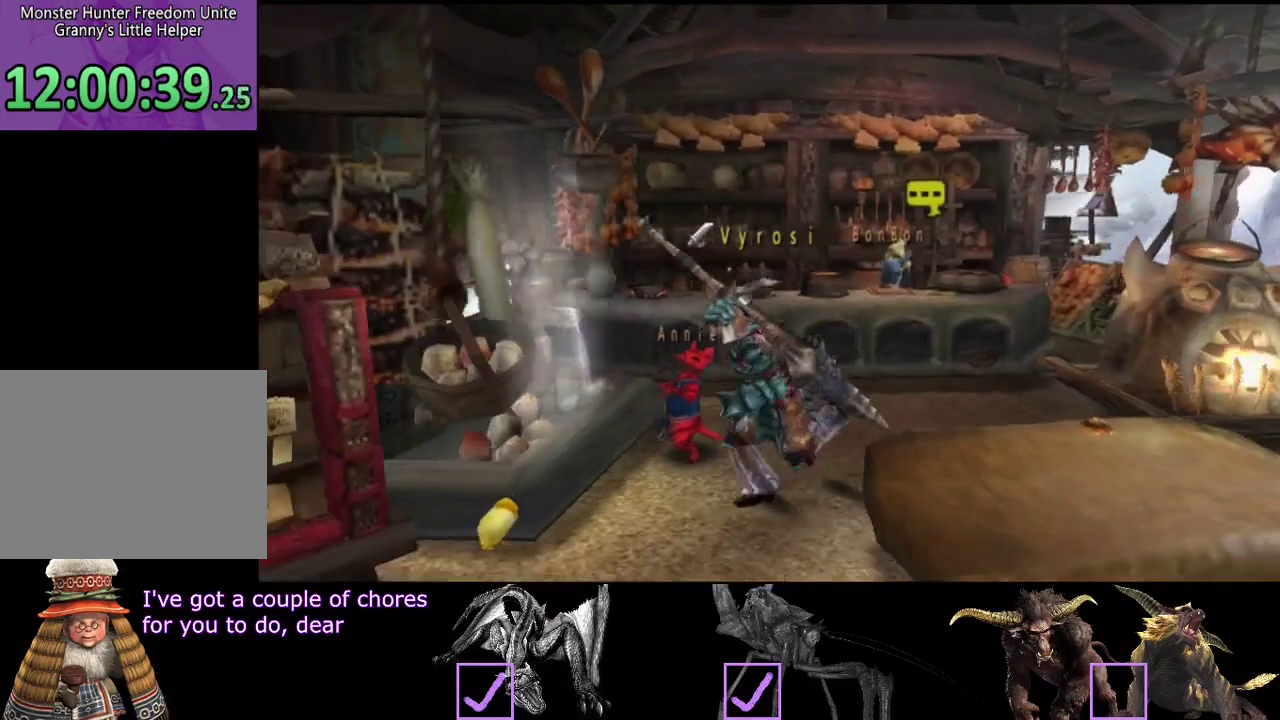
{"buttons": [], "left_stick": "down", "right_stick": "center", "events": [[100, "left_stick", "down"]]}
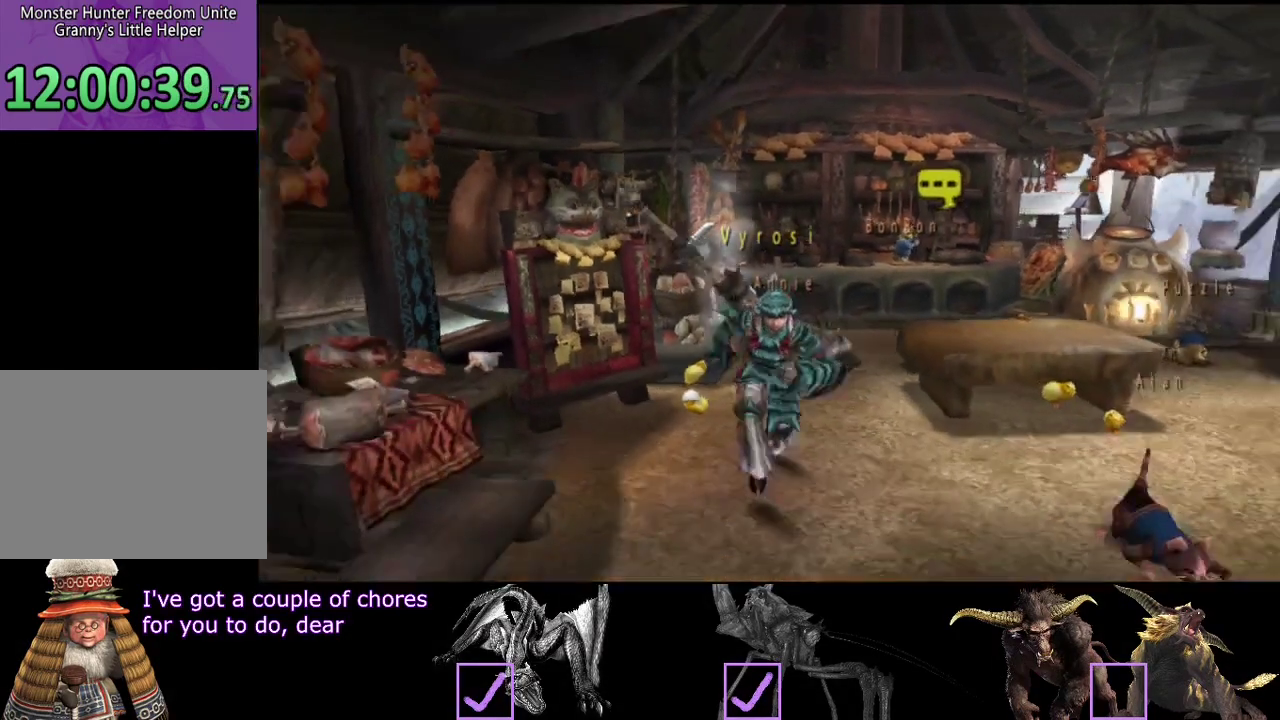
{"buttons": ["SQUARE"], "left_stick": "down", "right_stick": "center", "events": [[467, "SQUARE", "down"]]}
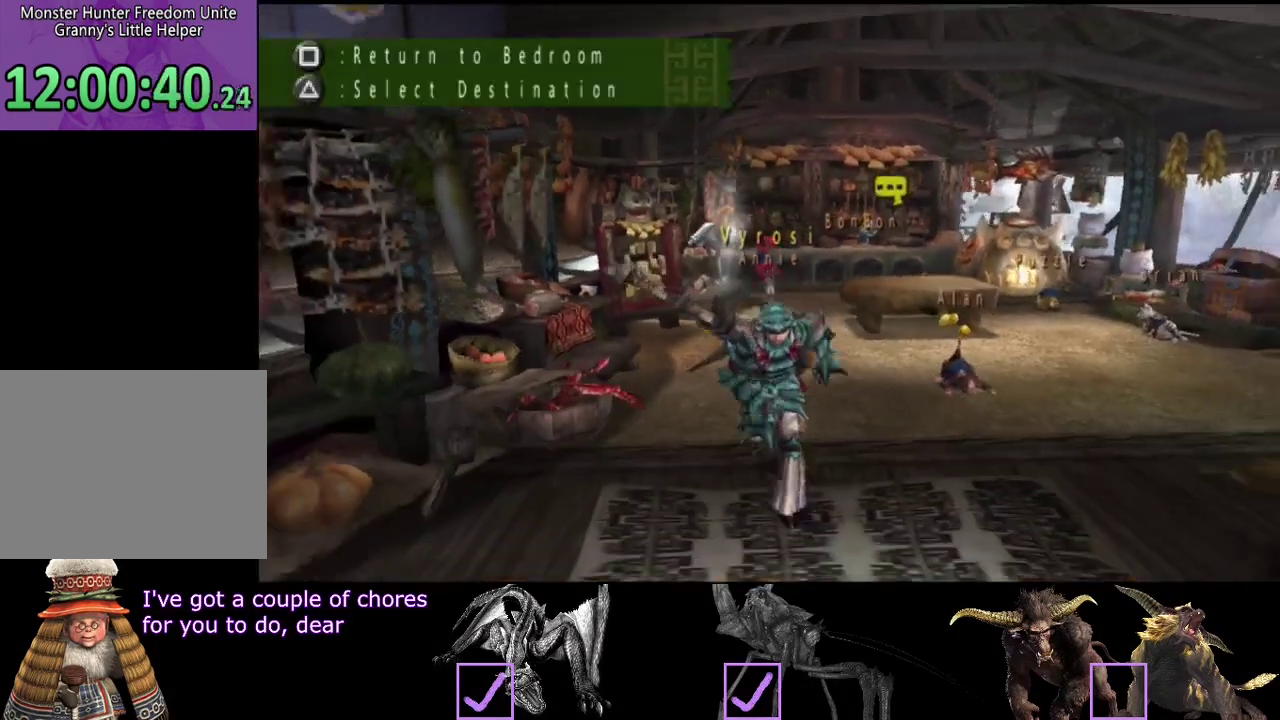
{"buttons": [], "left_stick": "down-right", "right_stick": "center", "events": [[67, "SQUARE", "up"], [133, "SQUARE", "down"], [200, "SQUARE", "up"], [417, "left_stick", "down-right"]]}
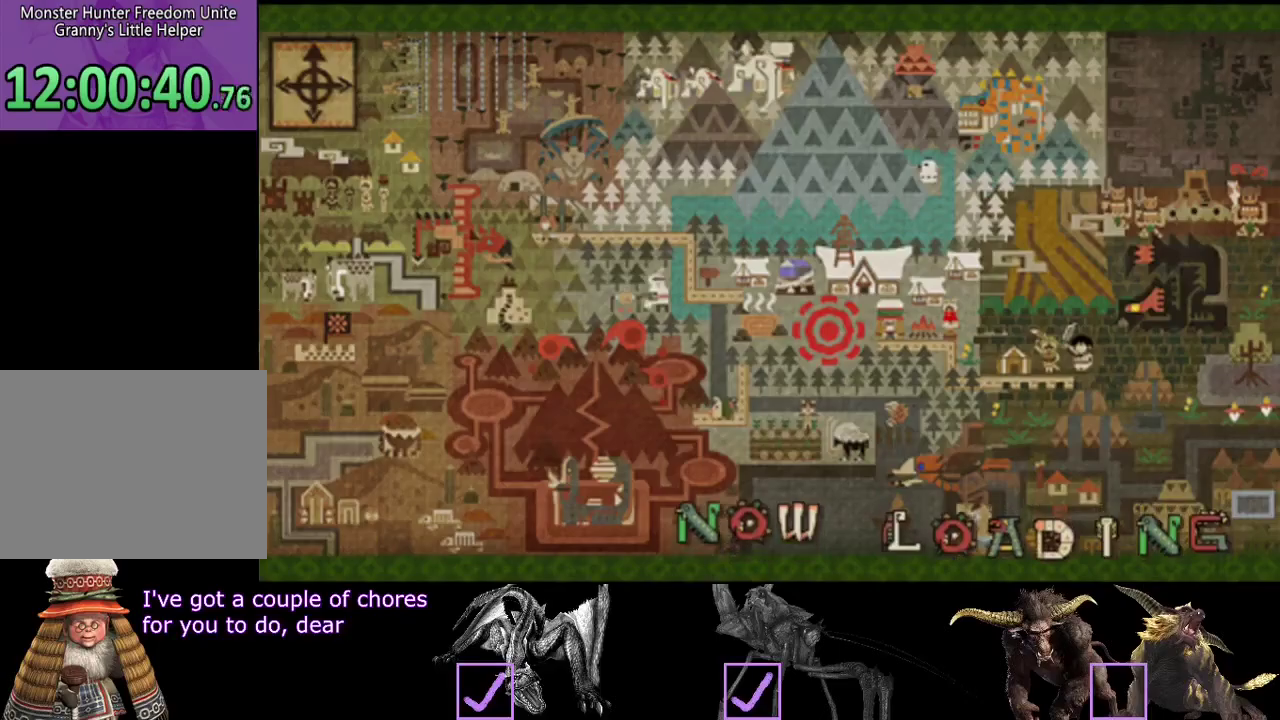
{"buttons": [], "left_stick": "down", "right_stick": "center", "events": [[500, "left_stick", "down"]]}
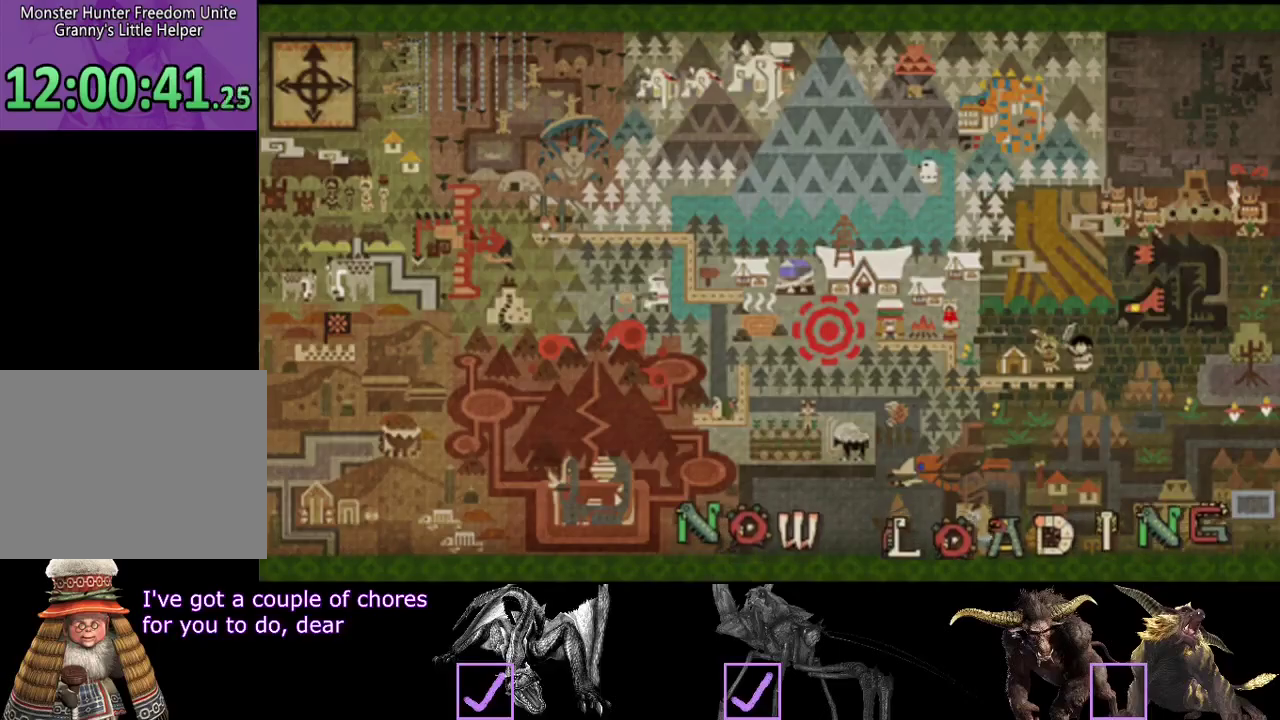
{"buttons": [], "left_stick": "down", "right_stick": "center", "events": []}
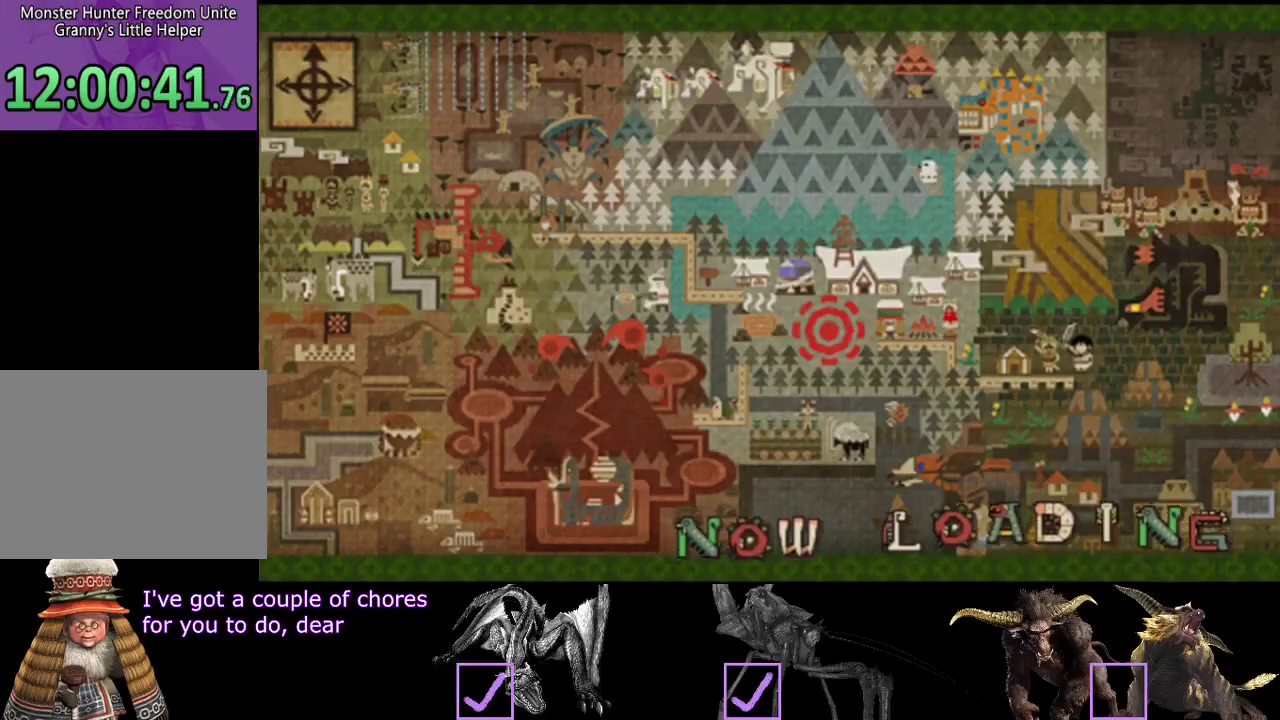
{"buttons": [], "left_stick": "down", "right_stick": "center", "events": []}
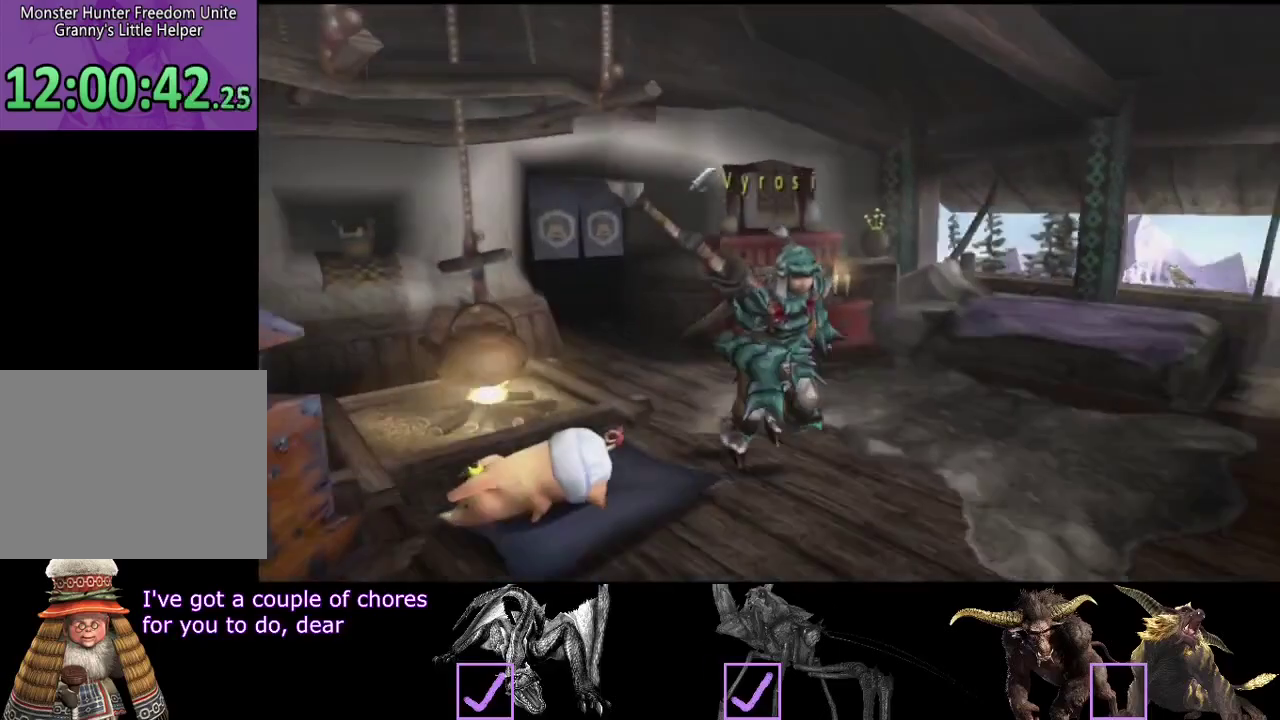
{"buttons": [], "left_stick": "down-right", "right_stick": "center", "events": [[167, "left_stick", "down-right"], [233, "SQUARE", "down"], [300, "SQUARE", "up"], [400, "SQUARE", "down"], [467, "SQUARE", "up"]]}
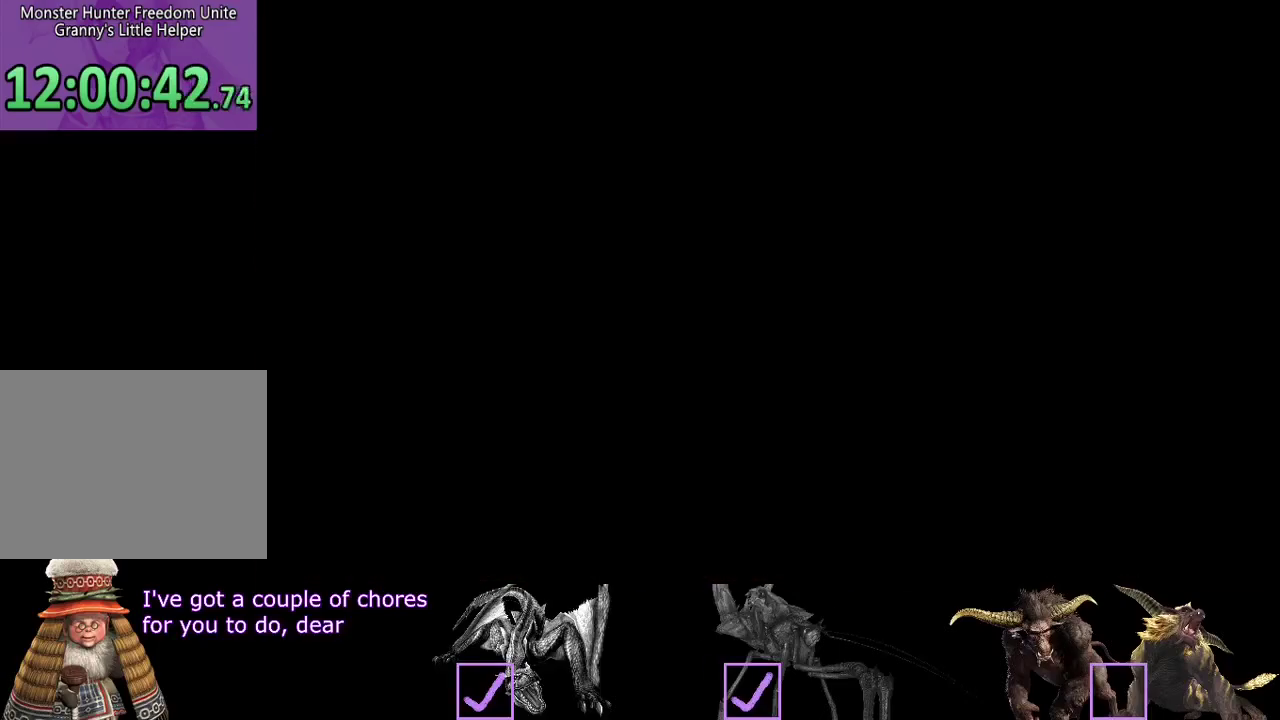
{"buttons": [], "left_stick": "right", "right_stick": "center", "events": [[17, "SQUARE", "down"], [117, "SQUARE", "up"], [150, "left_stick", "right"]]}
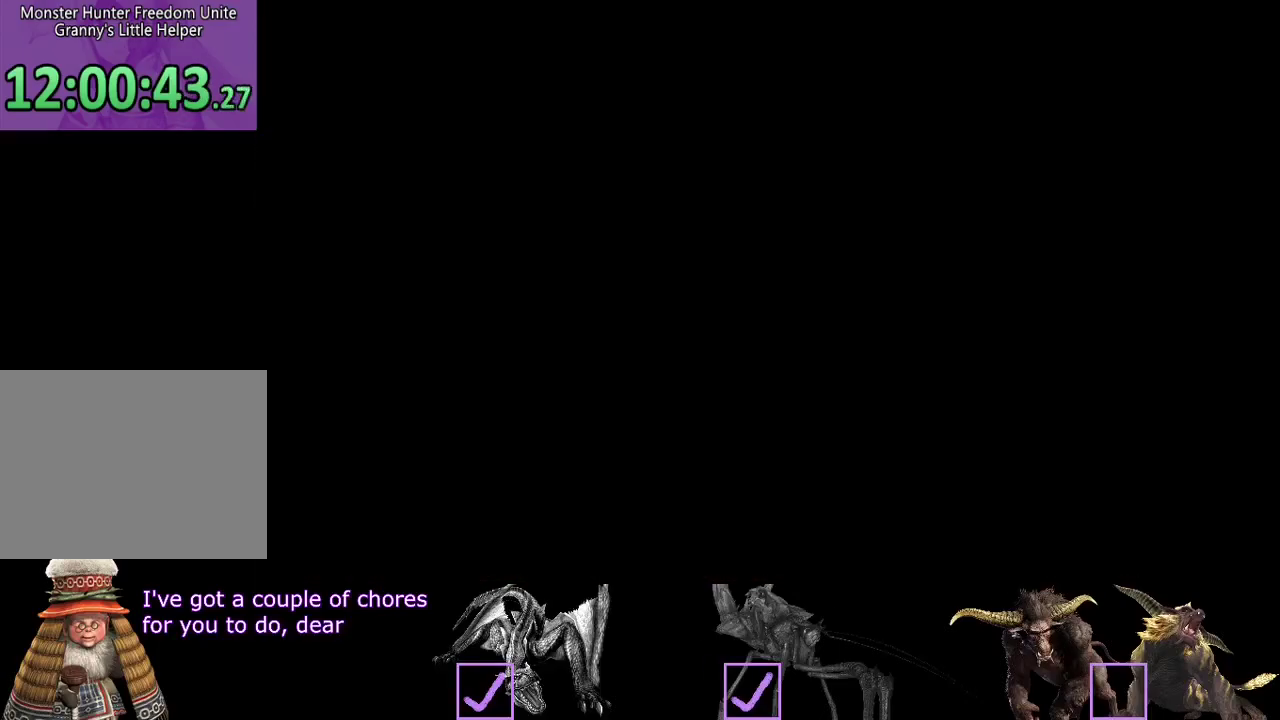
{"buttons": [], "left_stick": "up-right", "right_stick": "center", "events": [[17, "left_stick", "up-right"]]}
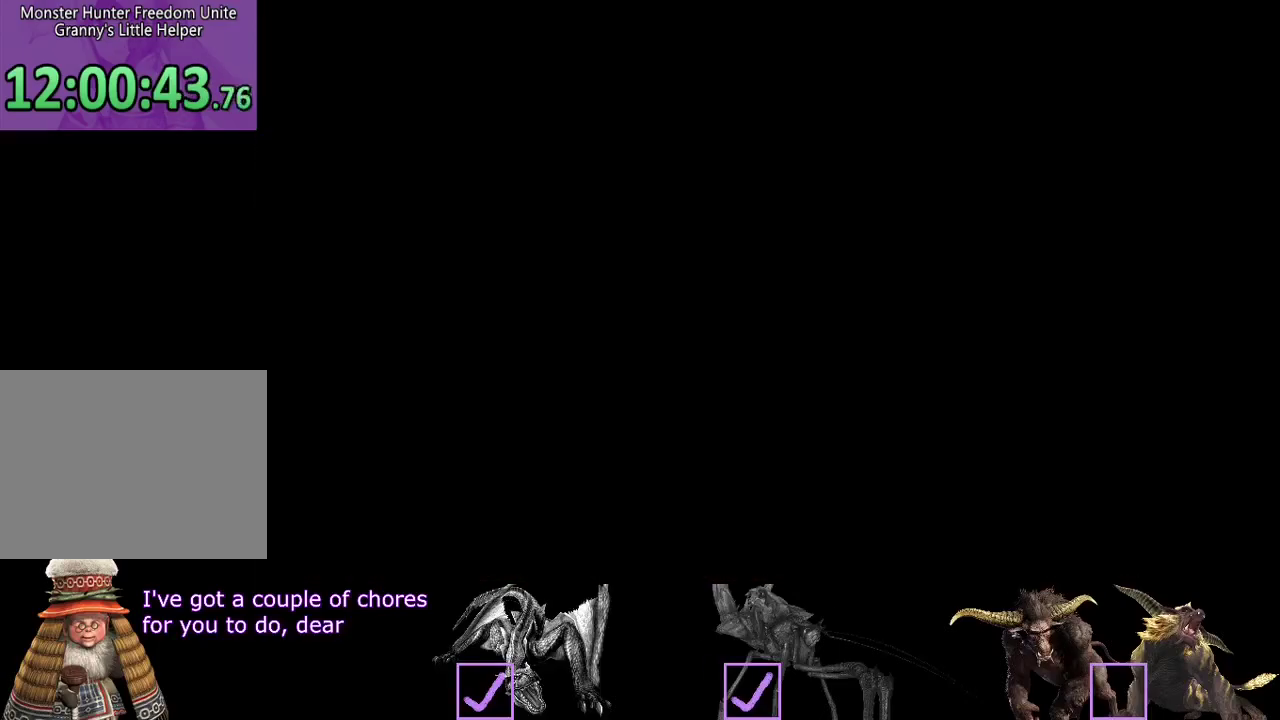
{"buttons": [], "left_stick": "up-right", "right_stick": "center", "events": []}
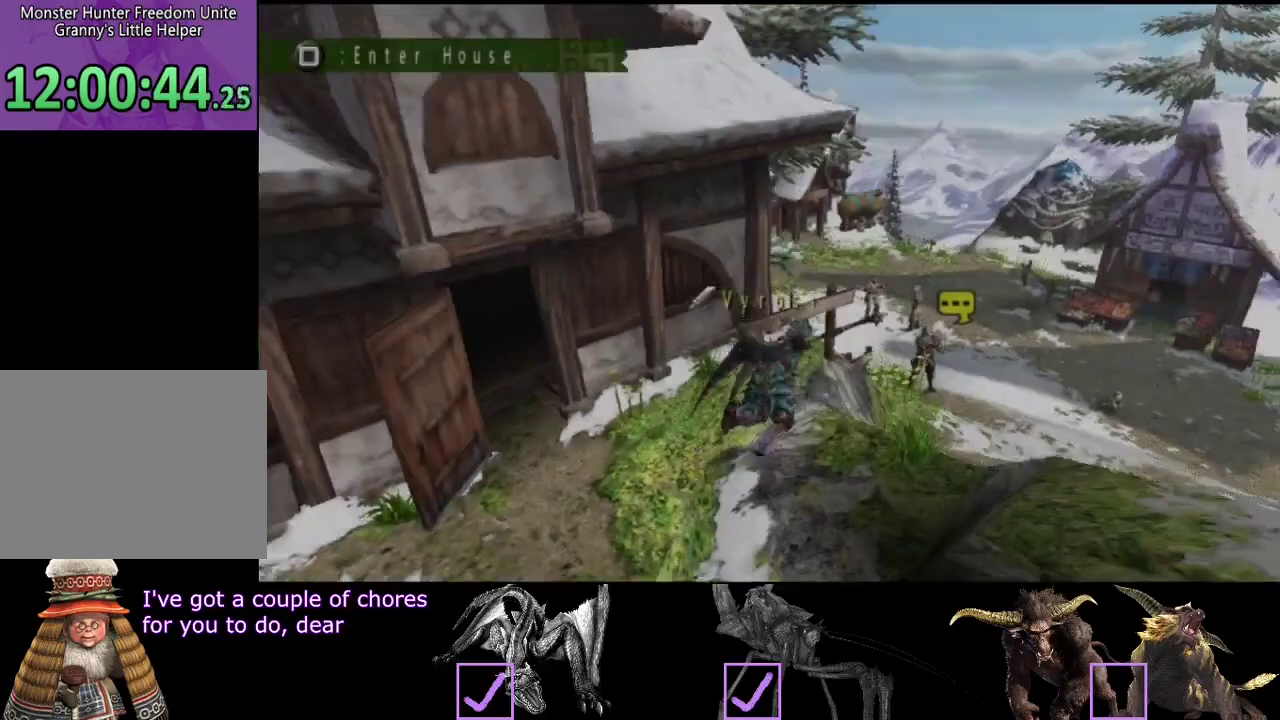
{"buttons": [], "left_stick": "up-right", "right_stick": "center", "events": []}
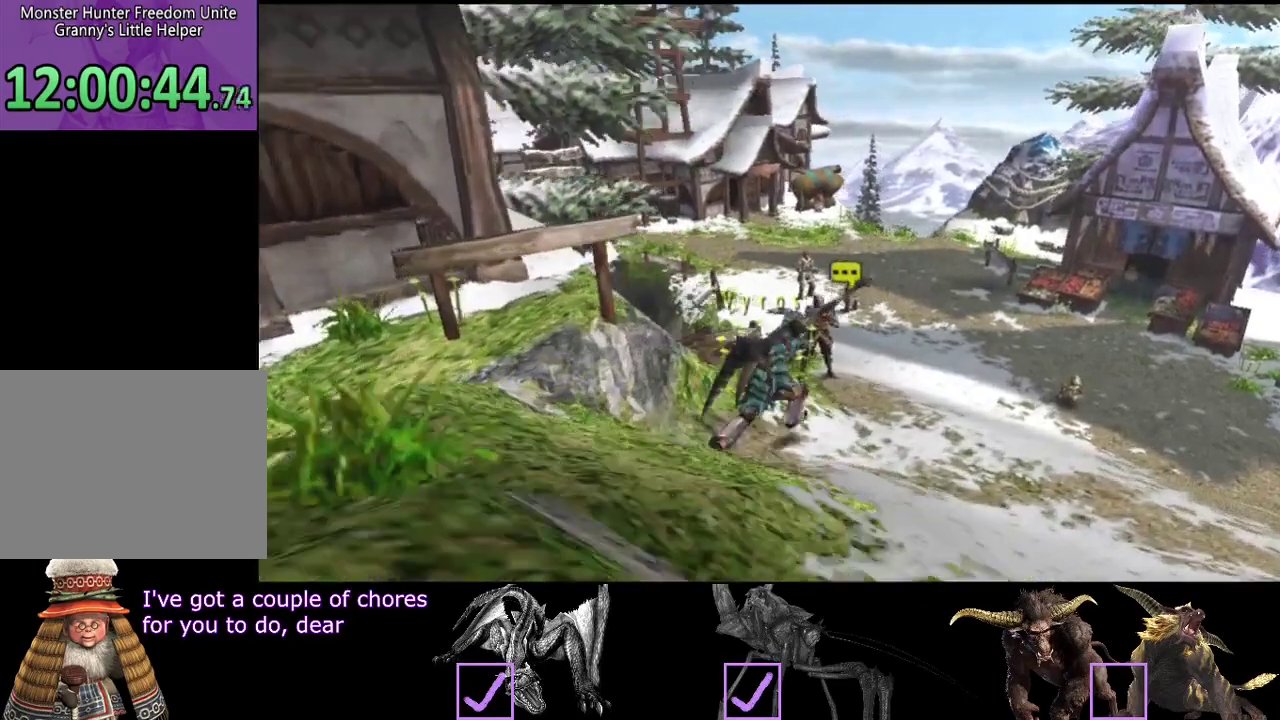
{"buttons": [], "left_stick": "up-right", "right_stick": "center", "events": []}
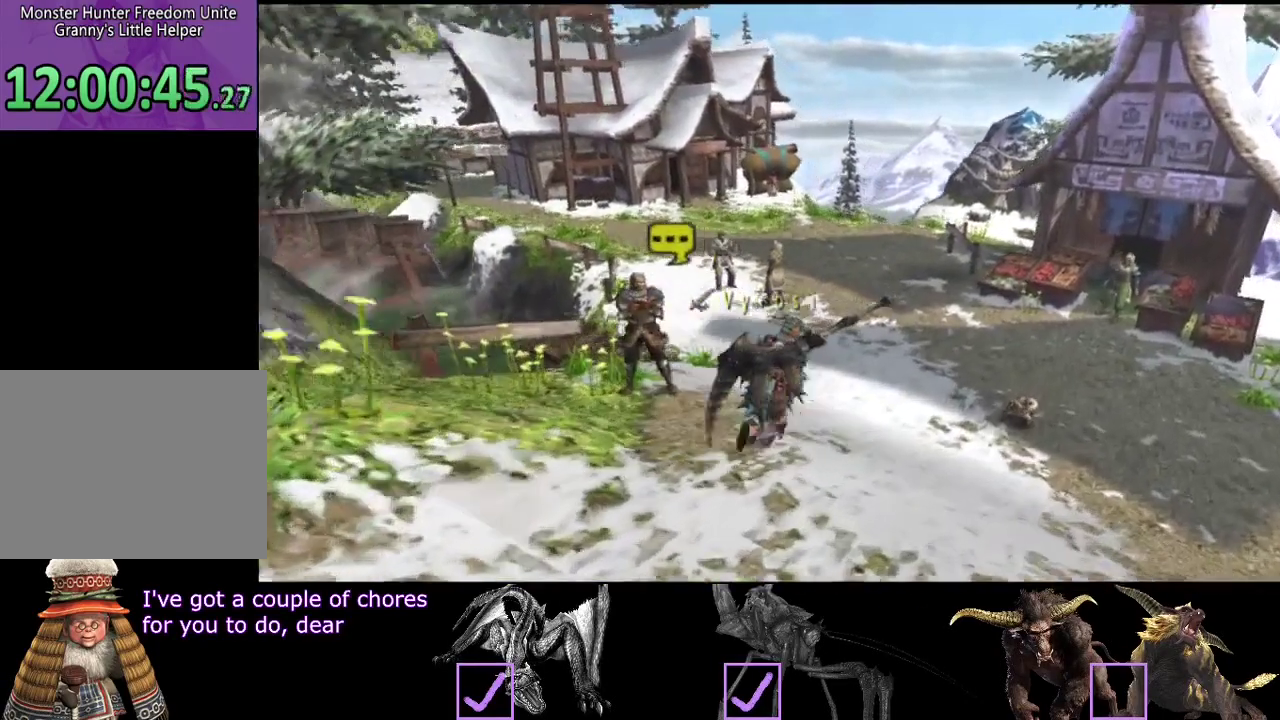
{"buttons": [], "left_stick": "up-right", "right_stick": "center", "events": []}
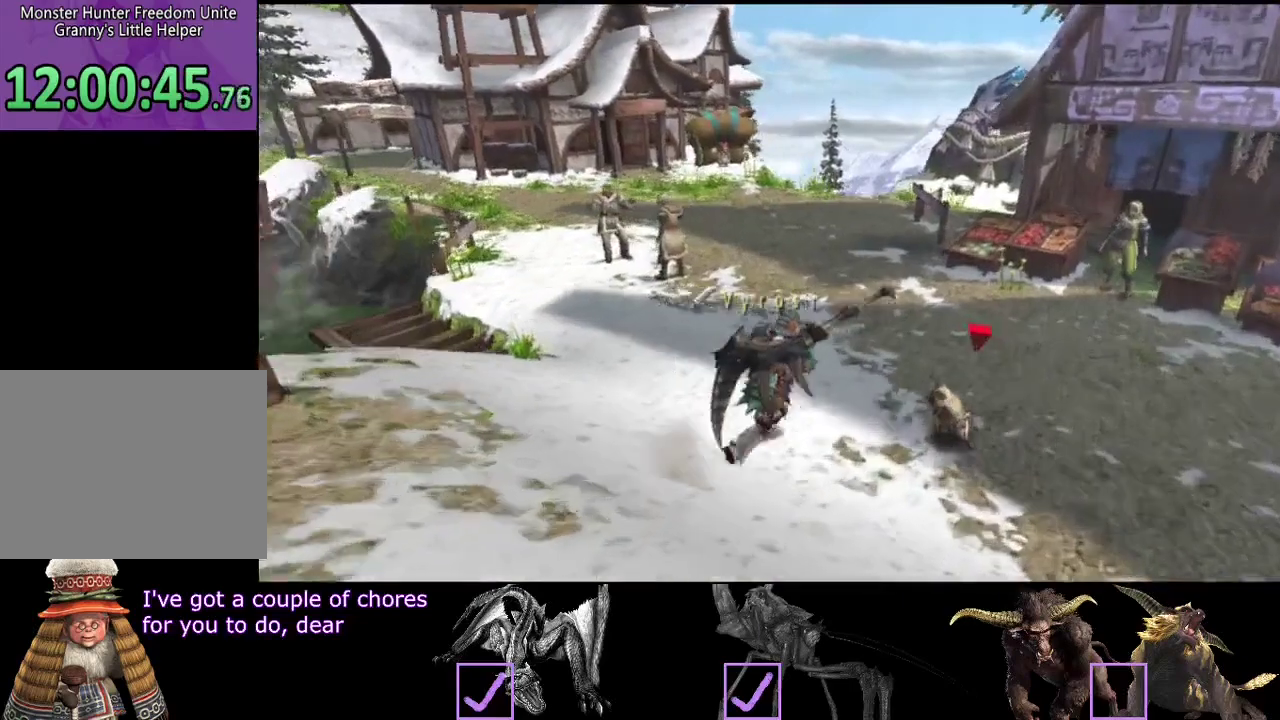
{"buttons": [], "left_stick": "up", "right_stick": "center", "events": [[450, "left_stick", "up"]]}
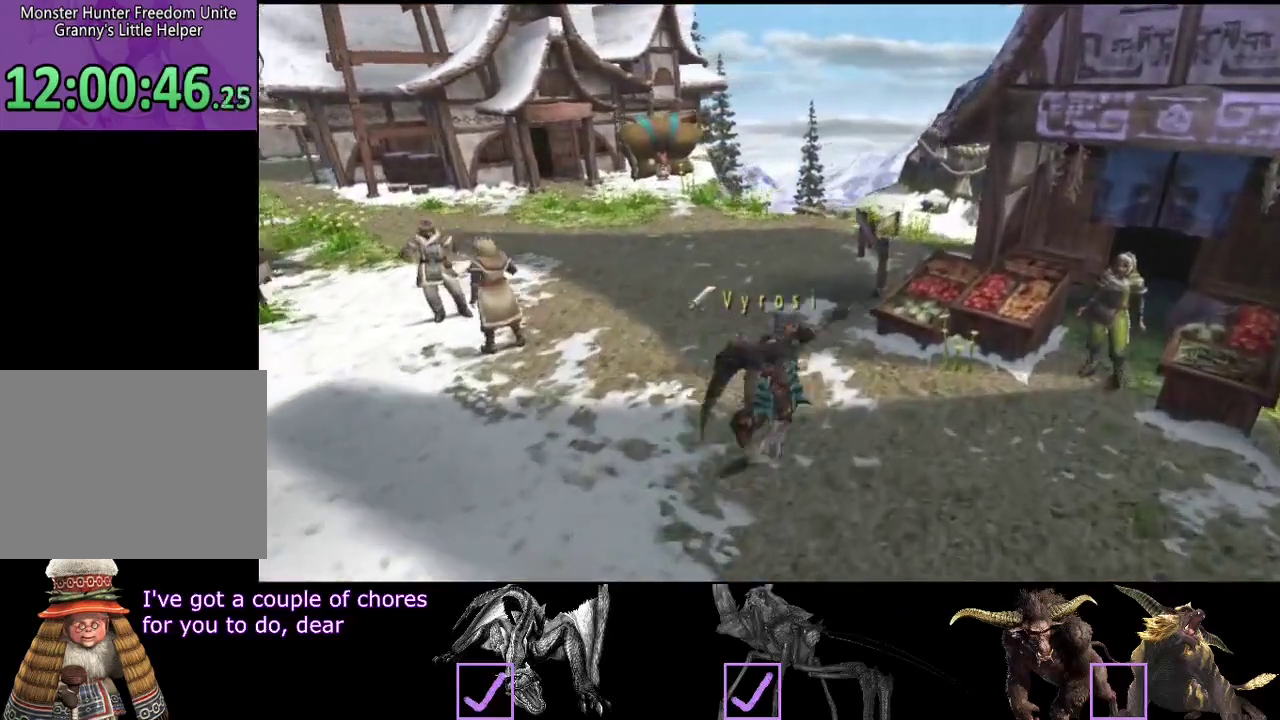
{"buttons": [], "left_stick": "up", "right_stick": "center", "events": [[183, "left_stick", "up-right"], [317, "left_stick", "up"]]}
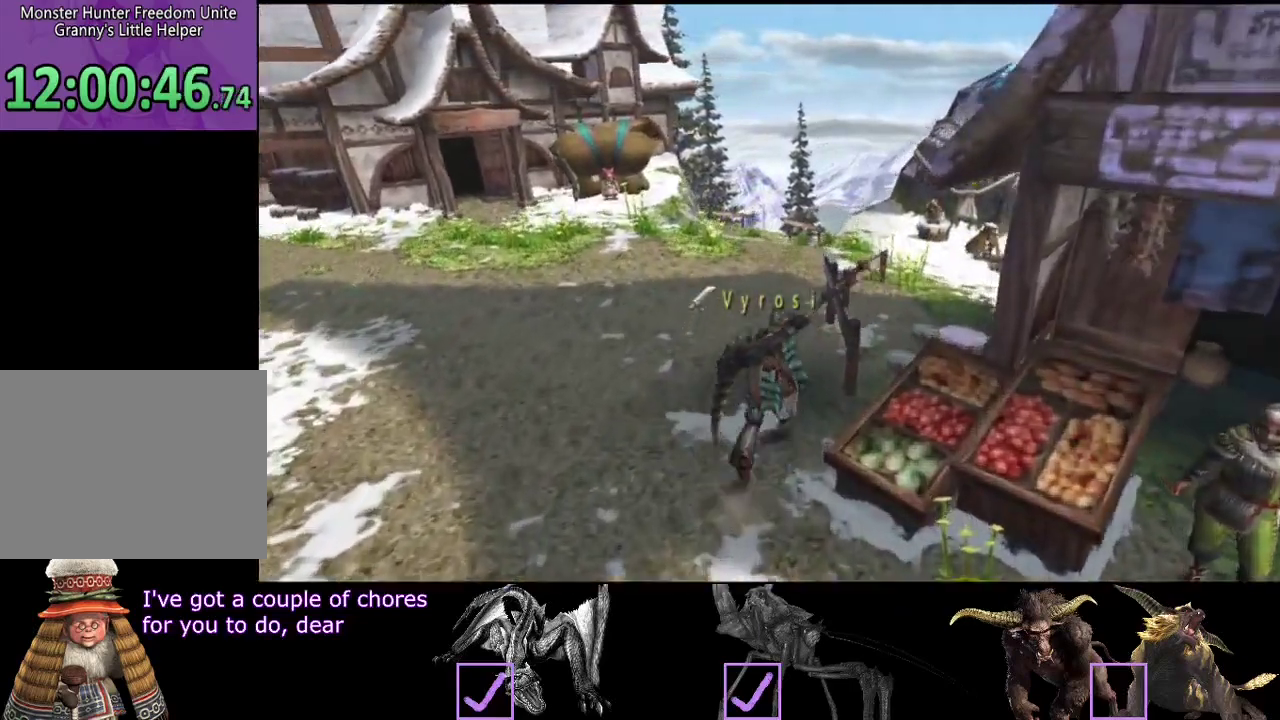
{"buttons": [], "left_stick": "right", "right_stick": "center", "events": [[467, "left_stick", "right"]]}
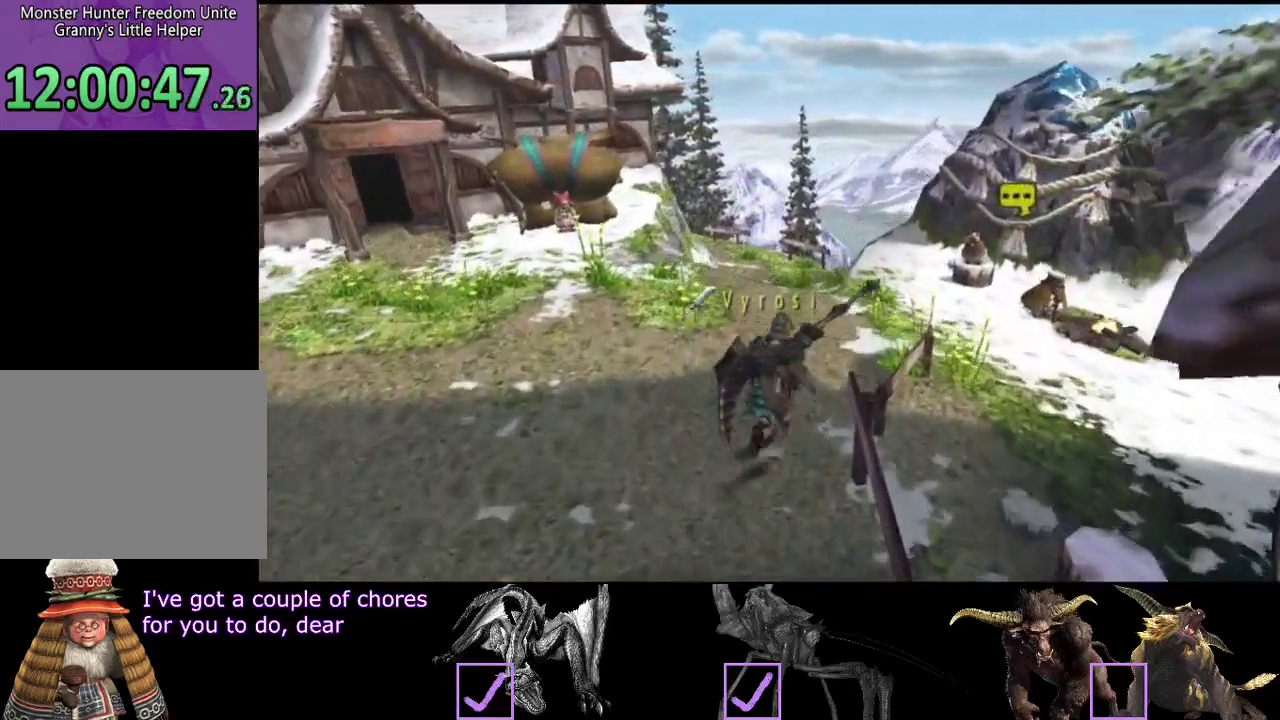
{"buttons": [], "left_stick": "down", "right_stick": "center", "events": [[67, "left_stick", "down"]]}
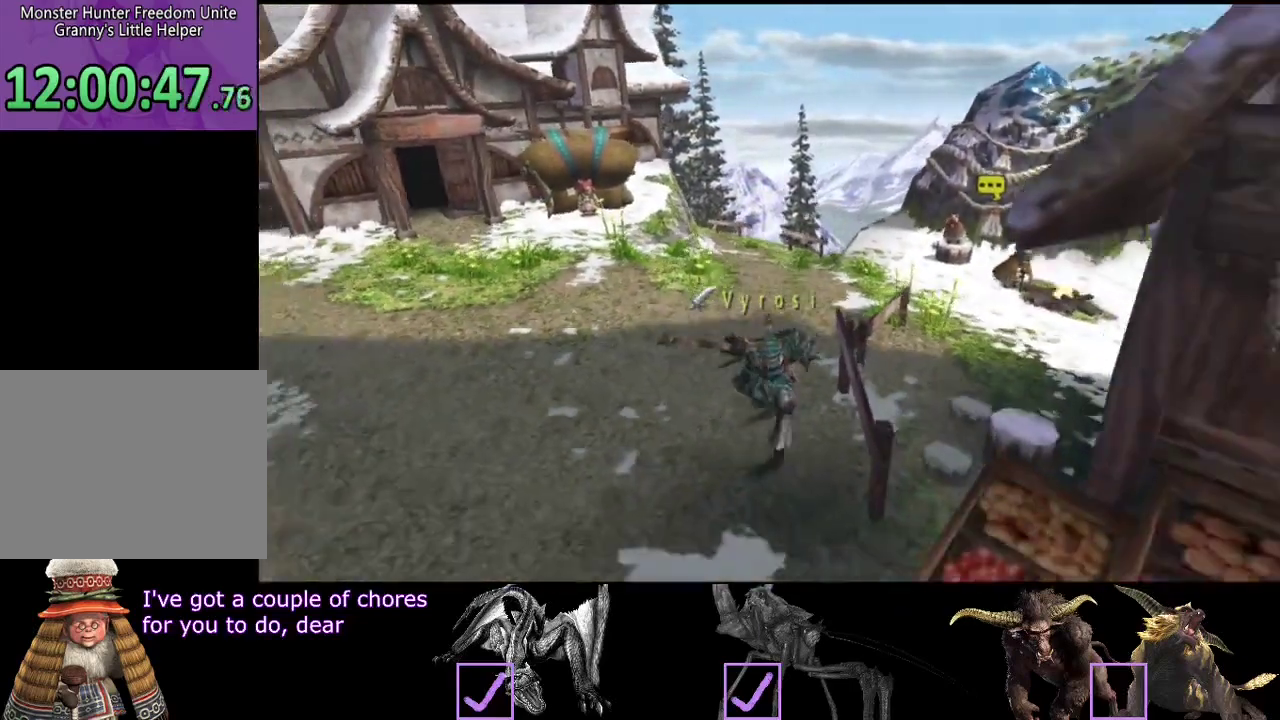
{"buttons": [], "left_stick": "up-right", "right_stick": "center", "events": [[400, "left_stick", "down-right"], [500, "left_stick", "up-right"]]}
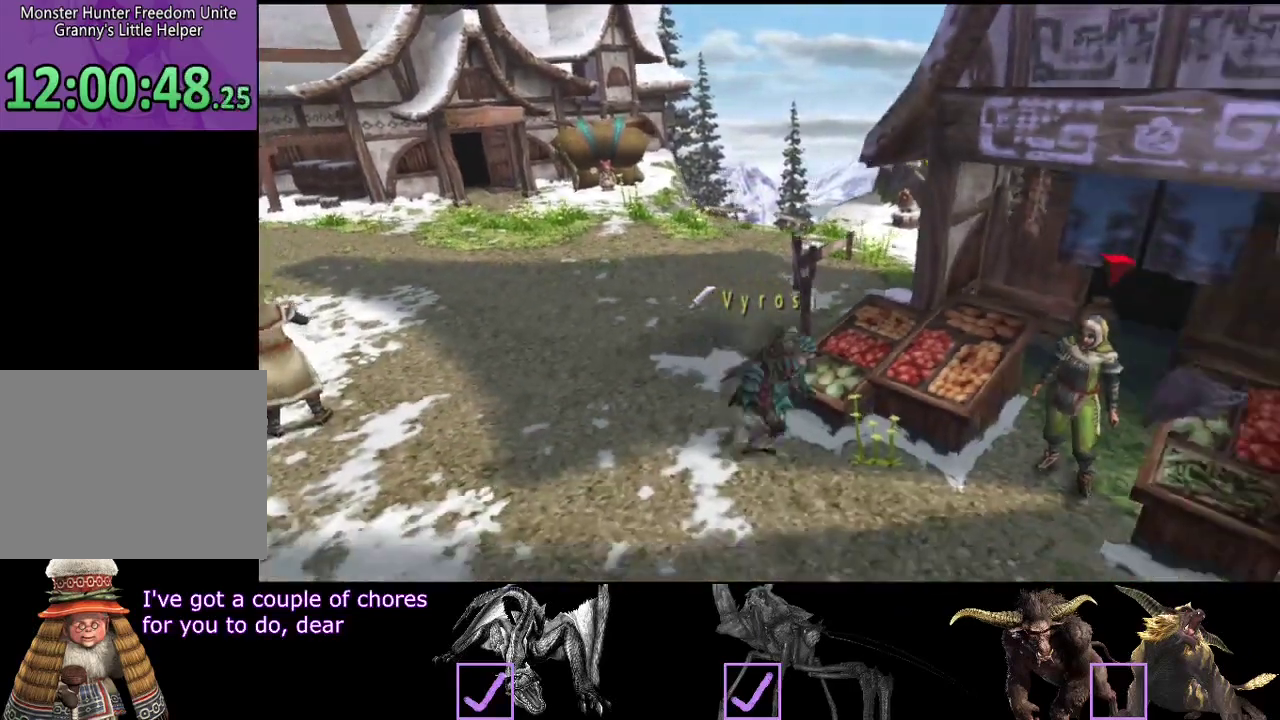
{"buttons": [], "left_stick": "center", "right_stick": "center", "events": [[167, "left_stick", "center"]]}